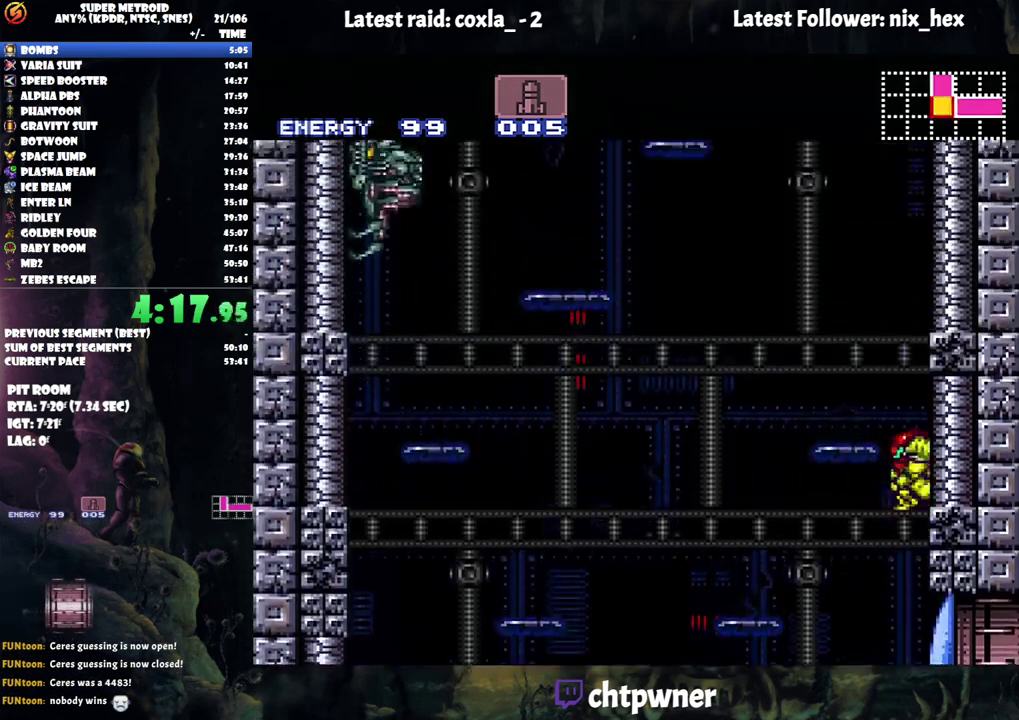
Gameplay with a controller (Nintendo layout); each line is a JSON object with the inputs held at the frame after it. "events" lists button and stick changes between this image and that frame as [ms after this image, input, new state], when the widget could be followed in between. Not read: L3 R3.
{"buttons": ["B", "DPAD_LEFT"], "events": [[67, "B", "down"], [133, "DPAD_LEFT", "up"], [150, "DPAD_RIGHT", "down"], [333, "DPAD_RIGHT", "up"], [383, "B", "up"], [383, "DPAD_LEFT", "down"], [483, "B", "down"]]}
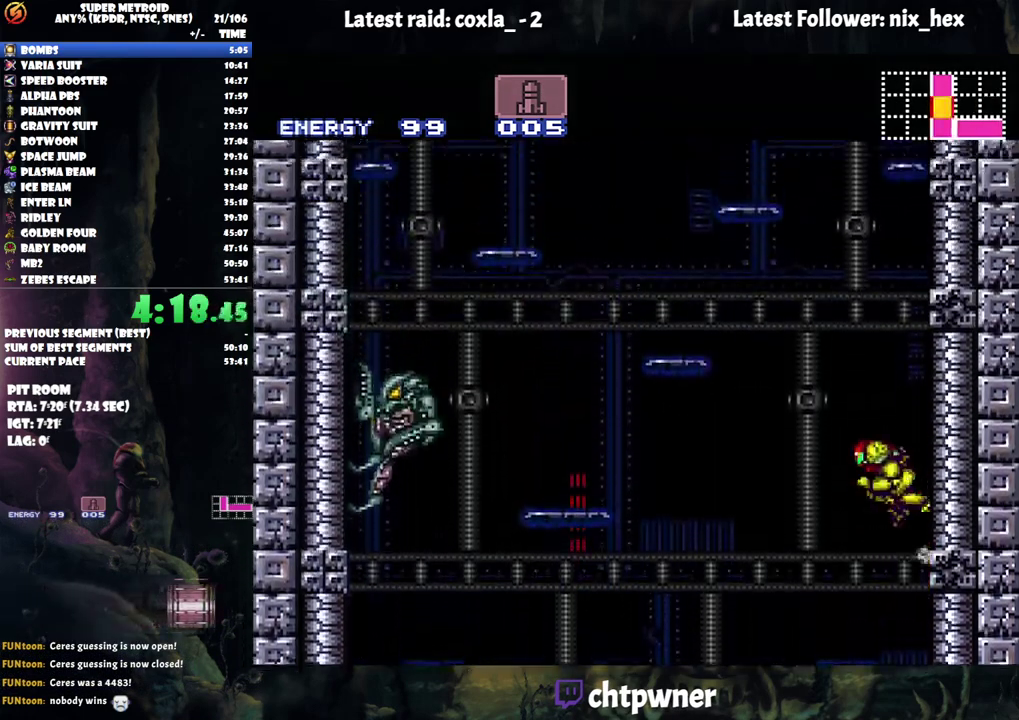
{"buttons": [], "events": [[33, "DPAD_LEFT", "up"], [67, "DPAD_RIGHT", "down"], [300, "DPAD_RIGHT", "up"], [333, "B", "up"]]}
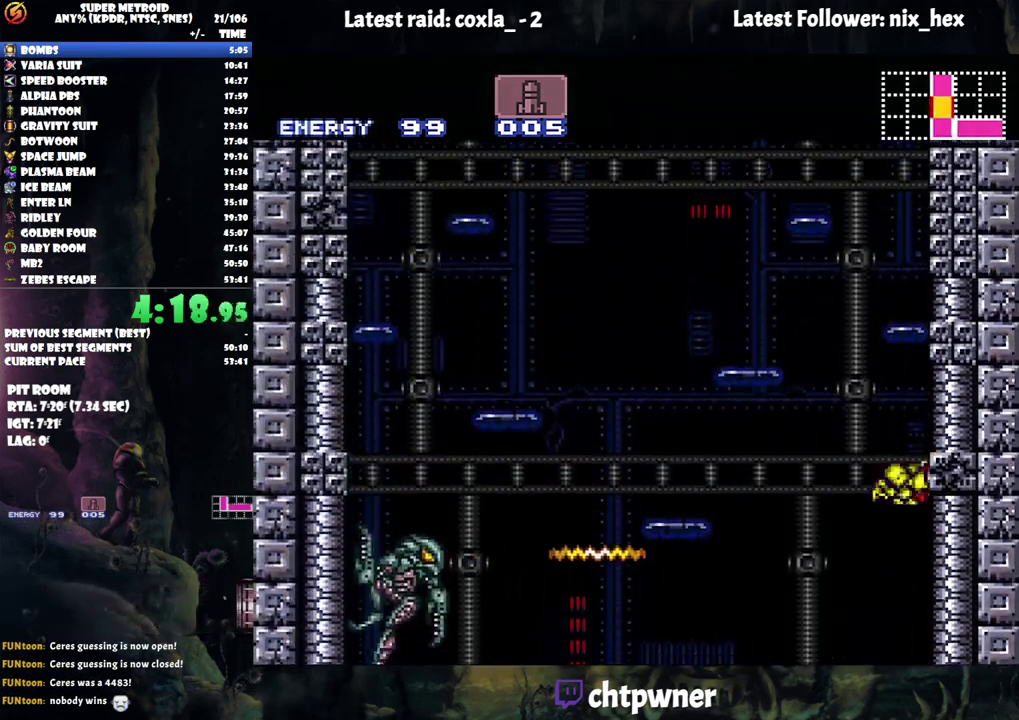
{"buttons": ["B", "DPAD_RIGHT"], "events": [[83, "DPAD_LEFT", "down"], [183, "B", "down"], [400, "DPAD_LEFT", "up"], [467, "DPAD_RIGHT", "down"]]}
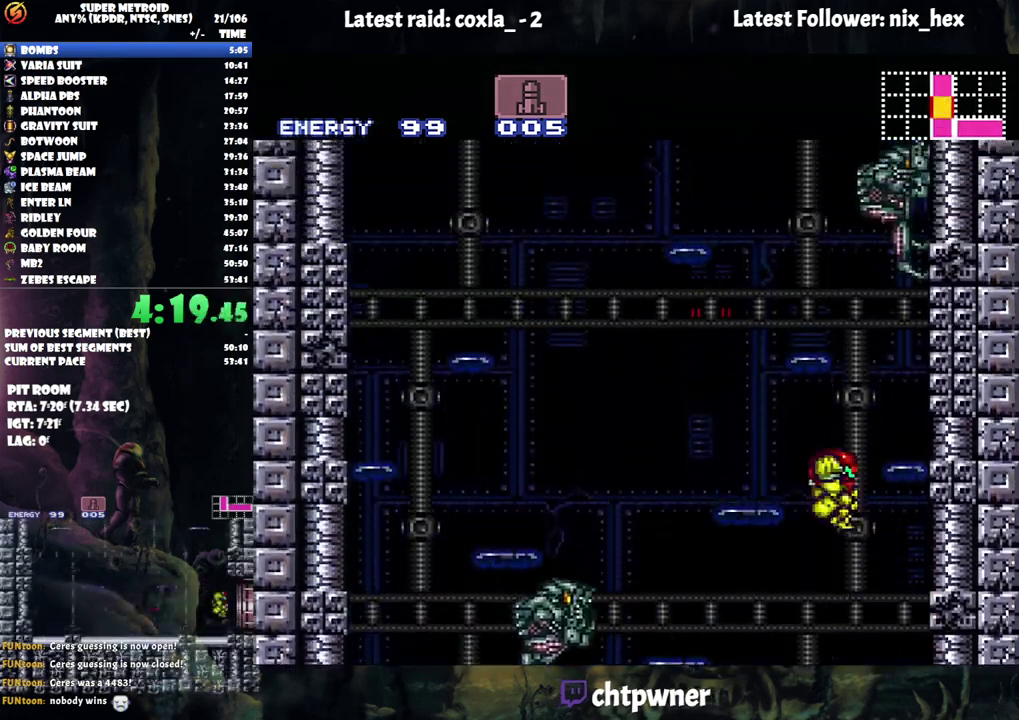
{"buttons": [], "events": [[250, "B", "up"], [250, "DPAD_RIGHT", "up"], [283, "DPAD_UP", "down"], [333, "Y", "down"], [433, "Y", "up"], [467, "DPAD_UP", "up"]]}
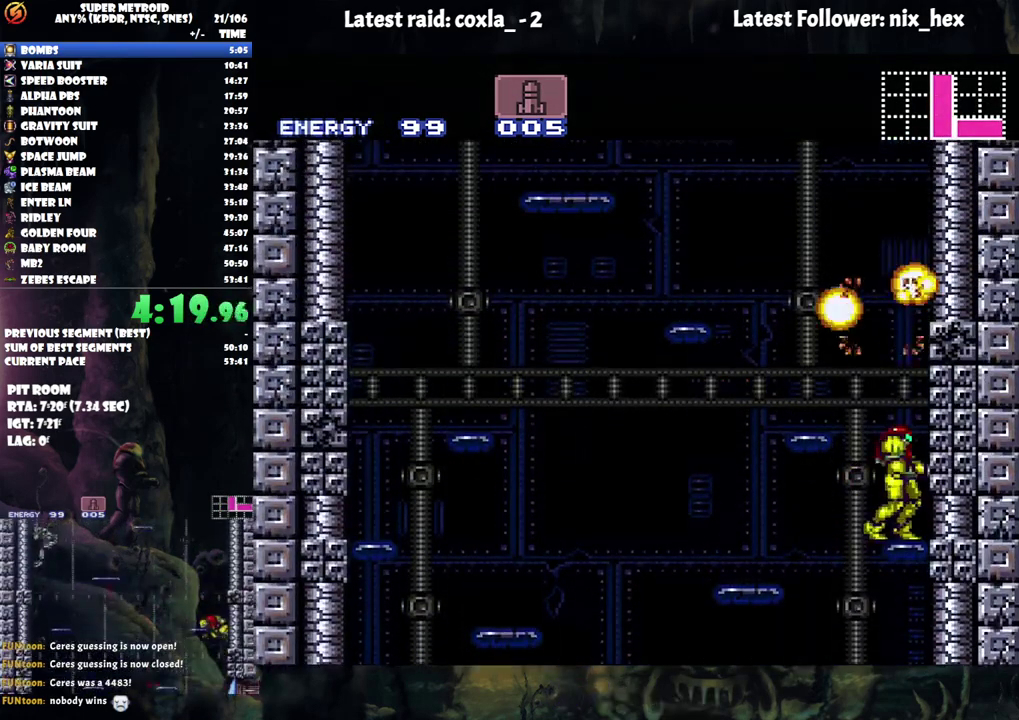
{"buttons": ["B", "DPAD_RIGHT"], "events": [[50, "DPAD_RIGHT", "down"], [67, "B", "down"], [233, "DPAD_RIGHT", "up"], [317, "B", "up"], [317, "DPAD_LEFT", "down"], [383, "B", "down"], [433, "DPAD_LEFT", "up"], [467, "DPAD_RIGHT", "down"]]}
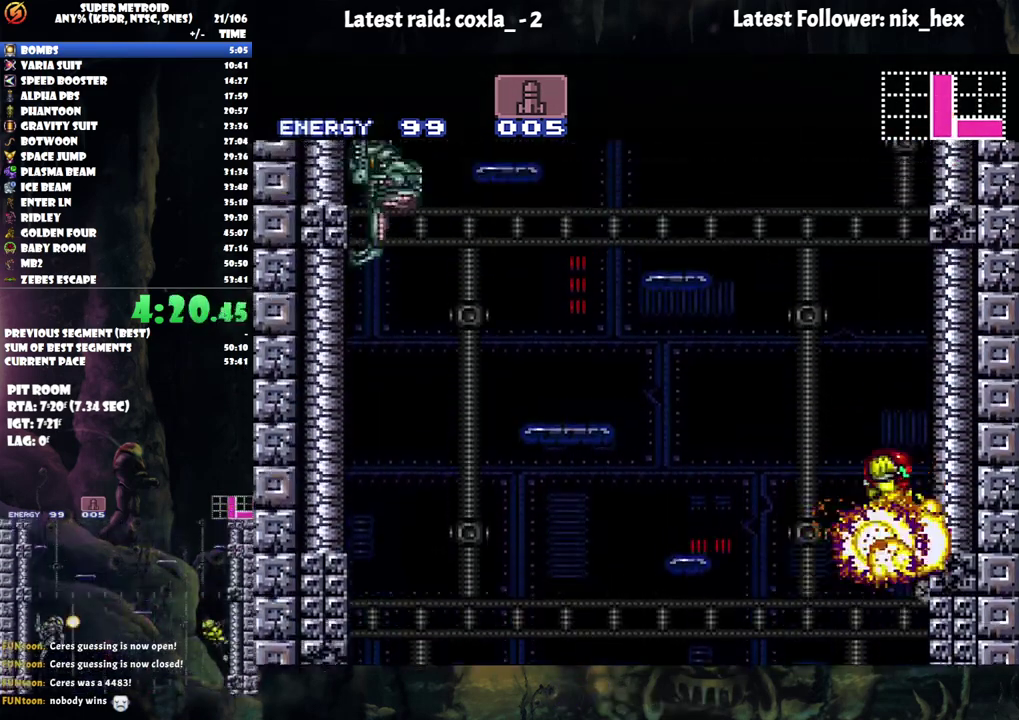
{"buttons": ["B", "DPAD_RIGHT"], "events": [[167, "DPAD_RIGHT", "up"], [217, "DPAD_LEFT", "down"], [233, "B", "up"], [283, "B", "down"], [333, "DPAD_LEFT", "up"], [367, "DPAD_RIGHT", "down"]]}
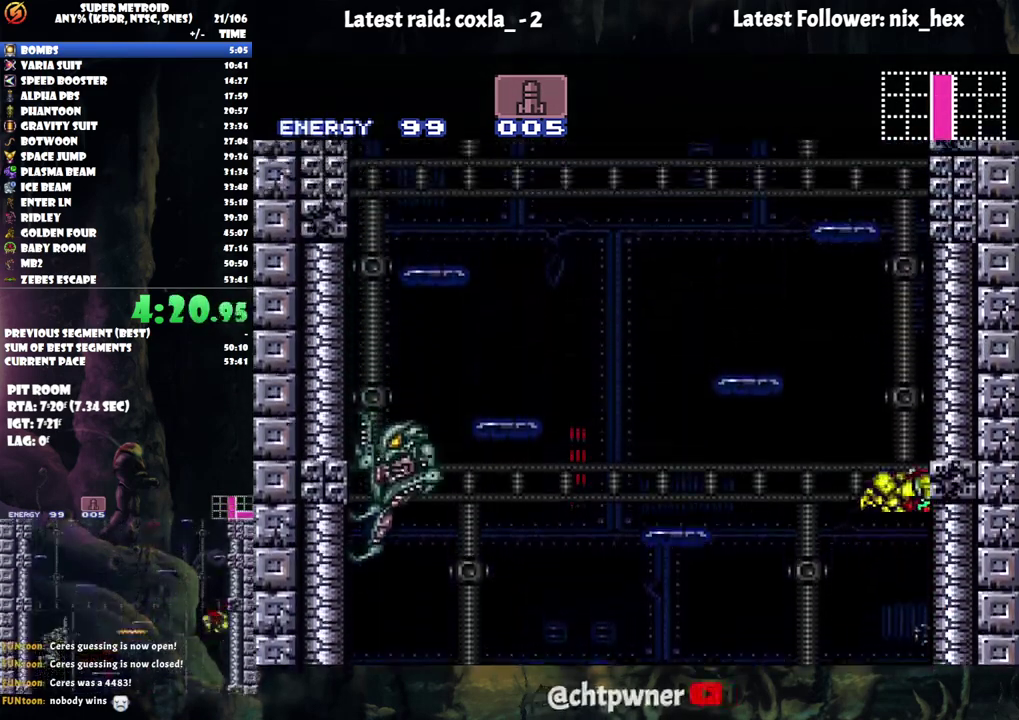
{"buttons": ["B", "DPAD_RIGHT"], "events": [[83, "DPAD_RIGHT", "up"], [133, "B", "up"], [133, "DPAD_LEFT", "down"], [183, "B", "down"], [233, "DPAD_LEFT", "up"], [283, "DPAD_RIGHT", "down"]]}
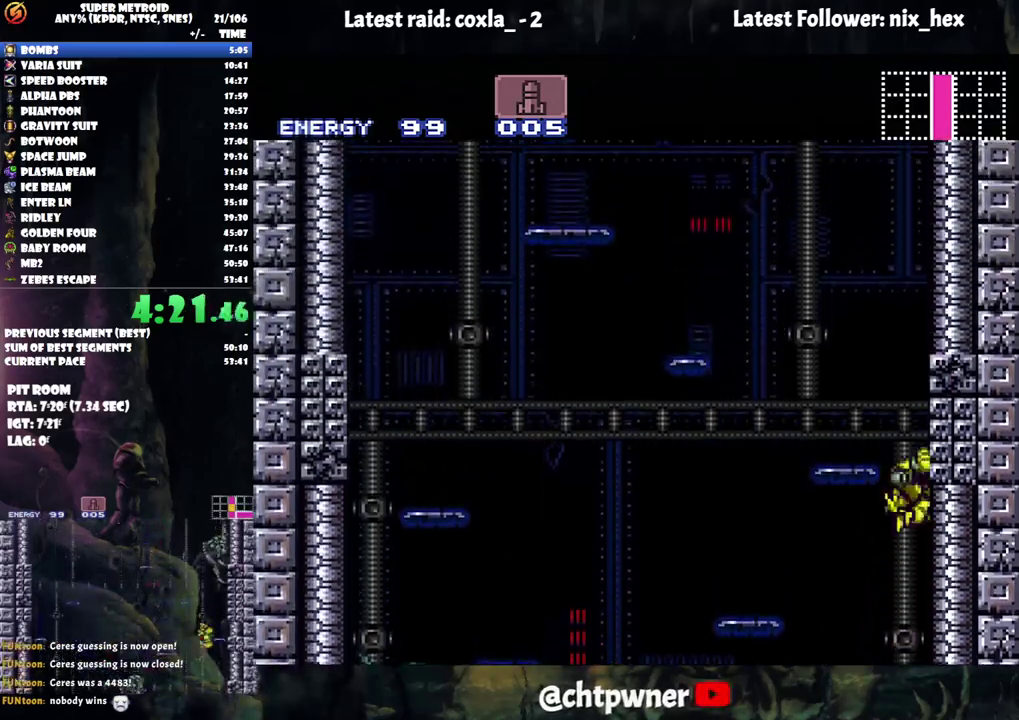
{"buttons": ["Y", "DPAD_UP"], "events": [[17, "DPAD_RIGHT", "up"], [50, "DPAD_LEFT", "down"], [283, "DPAD_UP", "down"], [367, "B", "up"], [367, "DPAD_LEFT", "up"], [433, "Y", "down"]]}
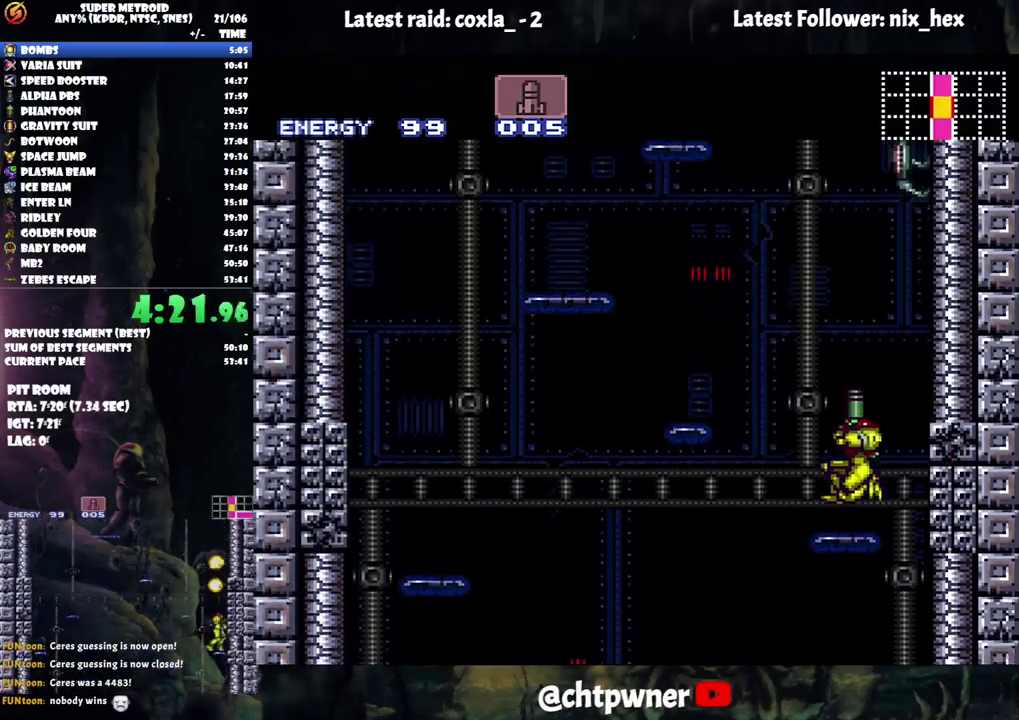
{"buttons": ["DPAD_LEFT"], "events": [[33, "DPAD_UP", "up"], [33, "Y", "up"], [150, "DPAD_RIGHT", "down"], [200, "B", "down"], [450, "DPAD_RIGHT", "up"], [483, "DPAD_LEFT", "down"], [500, "B", "up"]]}
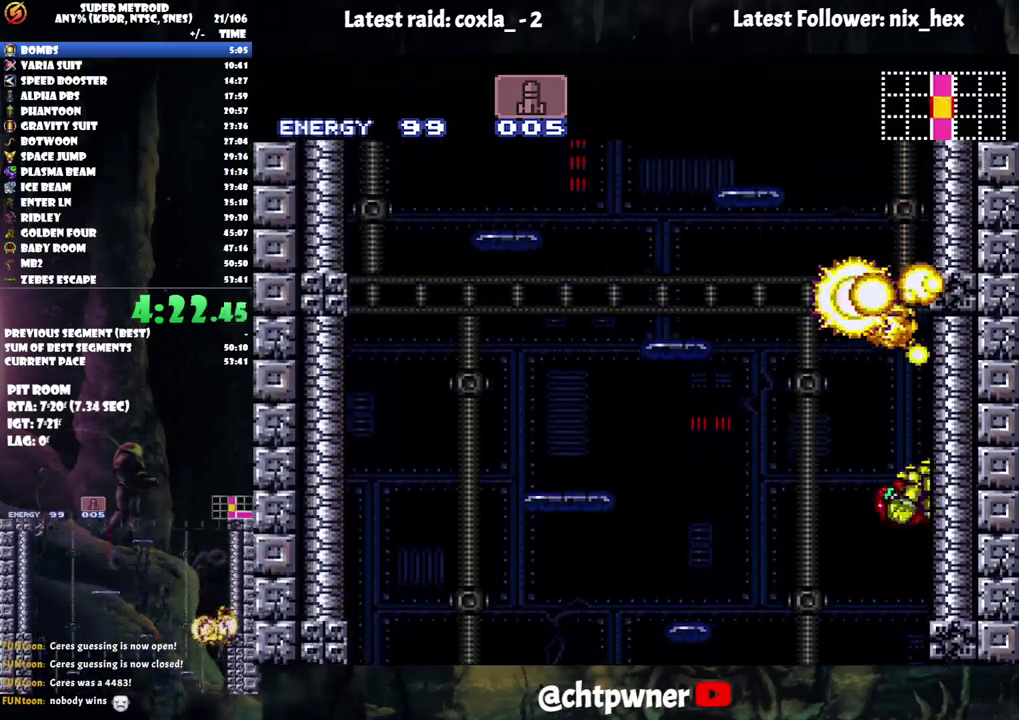
{"buttons": ["B", "DPAD_LEFT"], "events": [[83, "B", "down"], [150, "DPAD_LEFT", "up"], [167, "DPAD_RIGHT", "down"], [350, "DPAD_RIGHT", "up"], [400, "DPAD_LEFT", "down"], [417, "B", "up"], [483, "B", "down"]]}
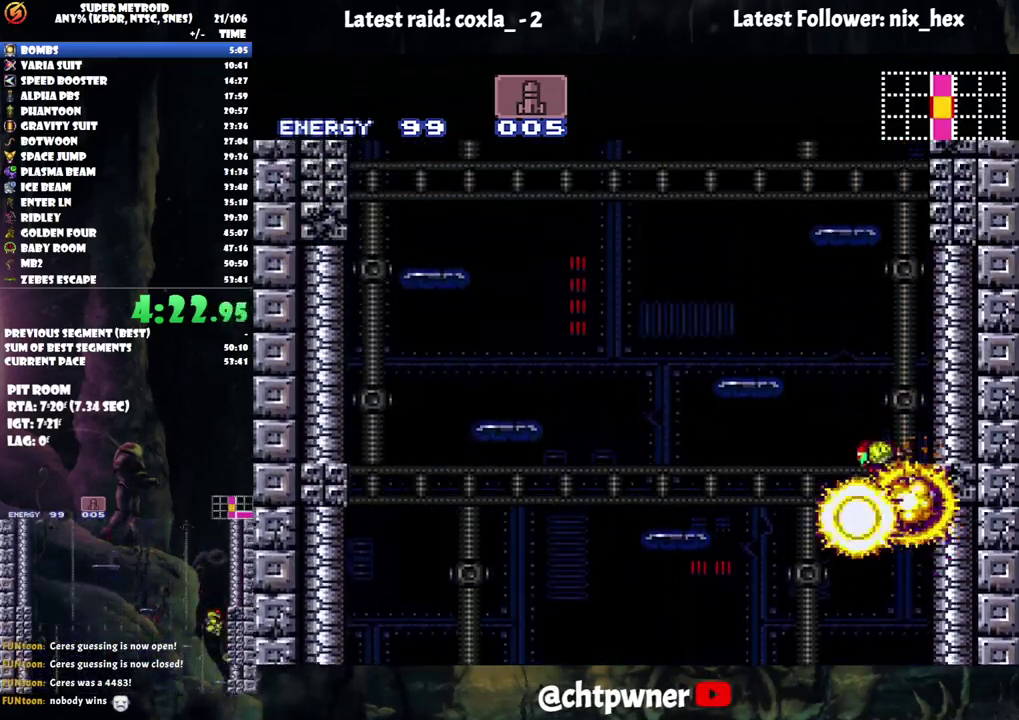
{"buttons": ["B", "DPAD_UP"], "events": [[33, "DPAD_LEFT", "up"], [67, "DPAD_RIGHT", "down"], [283, "DPAD_RIGHT", "up"], [333, "B", "up"], [333, "DPAD_LEFT", "down"], [433, "B", "down"], [483, "DPAD_LEFT", "up"], [500, "DPAD_UP", "down"]]}
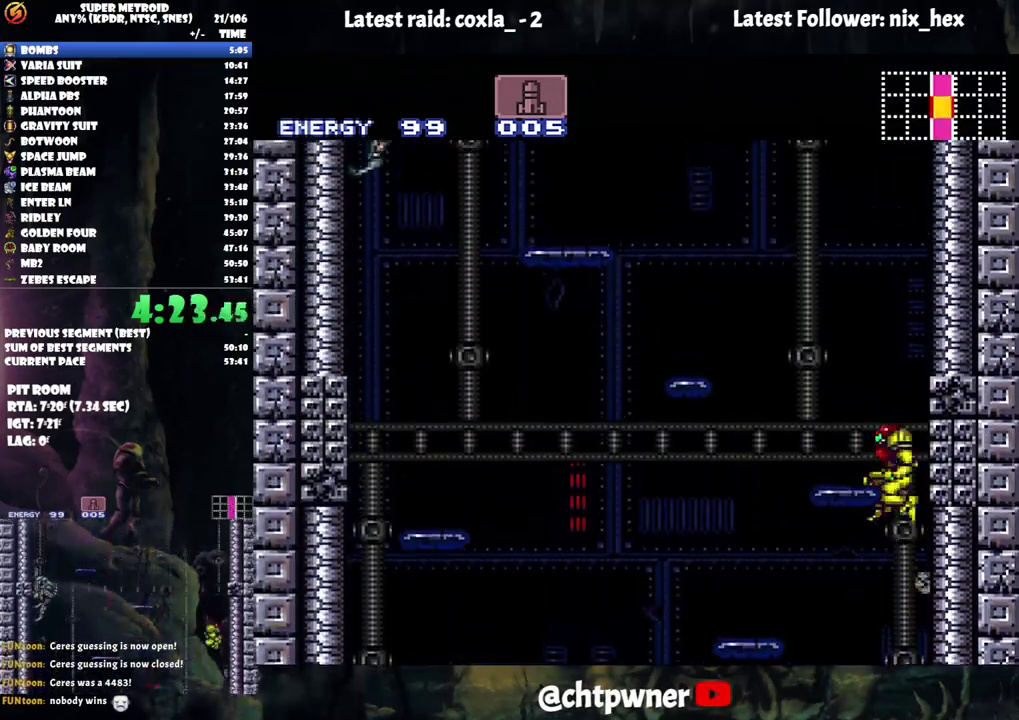
{"buttons": ["B", "DPAD_RIGHT"], "events": [[17, "DPAD_RIGHT", "down"], [17, "DPAD_UP", "up"], [200, "DPAD_RIGHT", "up"], [250, "DPAD_LEFT", "down"], [267, "B", "up"], [333, "B", "down"], [383, "DPAD_LEFT", "up"], [400, "DPAD_LEFT", "down"], [450, "DPAD_LEFT", "up"], [450, "DPAD_RIGHT", "down"]]}
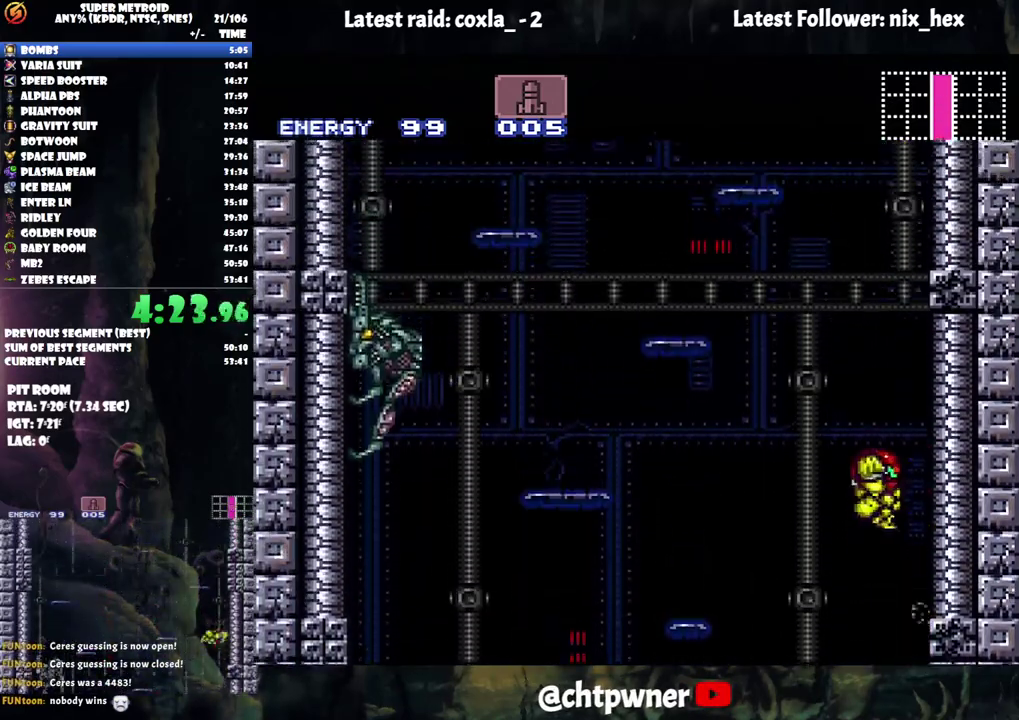
{"buttons": ["B", "DPAD_RIGHT"], "events": [[150, "DPAD_RIGHT", "up"], [200, "B", "up"], [200, "DPAD_LEFT", "down"], [250, "B", "down"], [317, "DPAD_LEFT", "up"], [367, "DPAD_RIGHT", "down"]]}
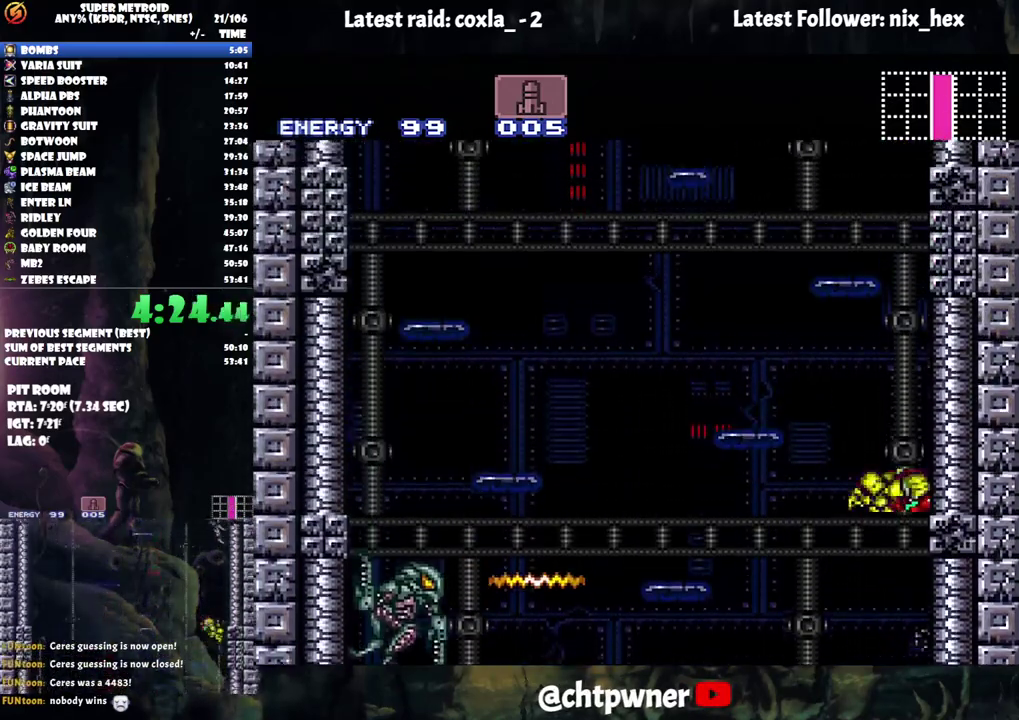
{"buttons": ["B", "DPAD_RIGHT"], "events": [[83, "DPAD_RIGHT", "up"], [133, "DPAD_LEFT", "down"], [167, "B", "up"], [233, "B", "down"], [267, "DPAD_LEFT", "up"], [300, "DPAD_RIGHT", "down"]]}
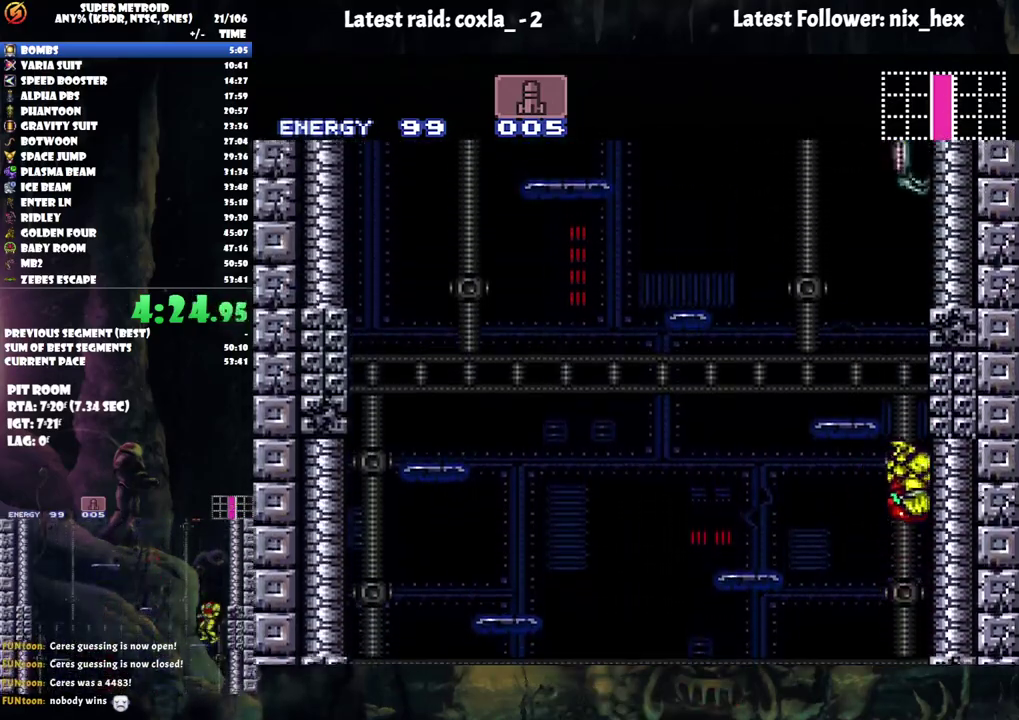
{"buttons": ["B", "DPAD_RIGHT"], "events": [[100, "DPAD_RIGHT", "up"], [167, "B", "up"], [317, "DPAD_LEFT", "down"], [383, "B", "down"], [417, "DPAD_LEFT", "up"], [433, "DPAD_RIGHT", "down"]]}
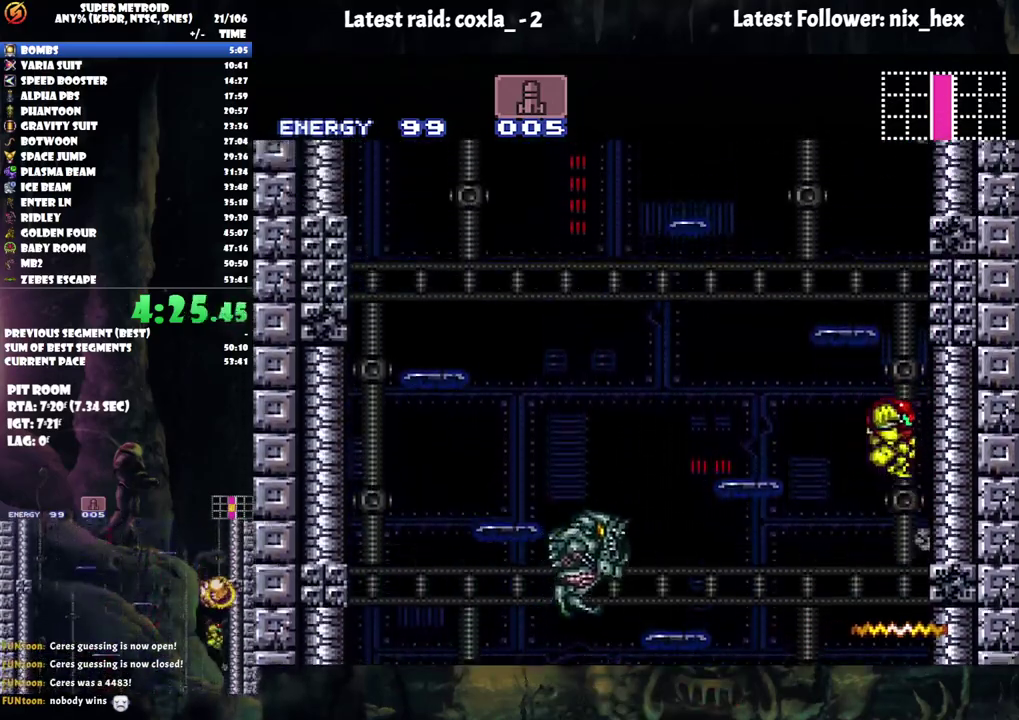
{"buttons": ["DPAD_UP"], "events": [[183, "DPAD_RIGHT", "up"], [250, "DPAD_LEFT", "down"], [417, "B", "up"], [467, "DPAD_LEFT", "up"], [483, "DPAD_UP", "down"]]}
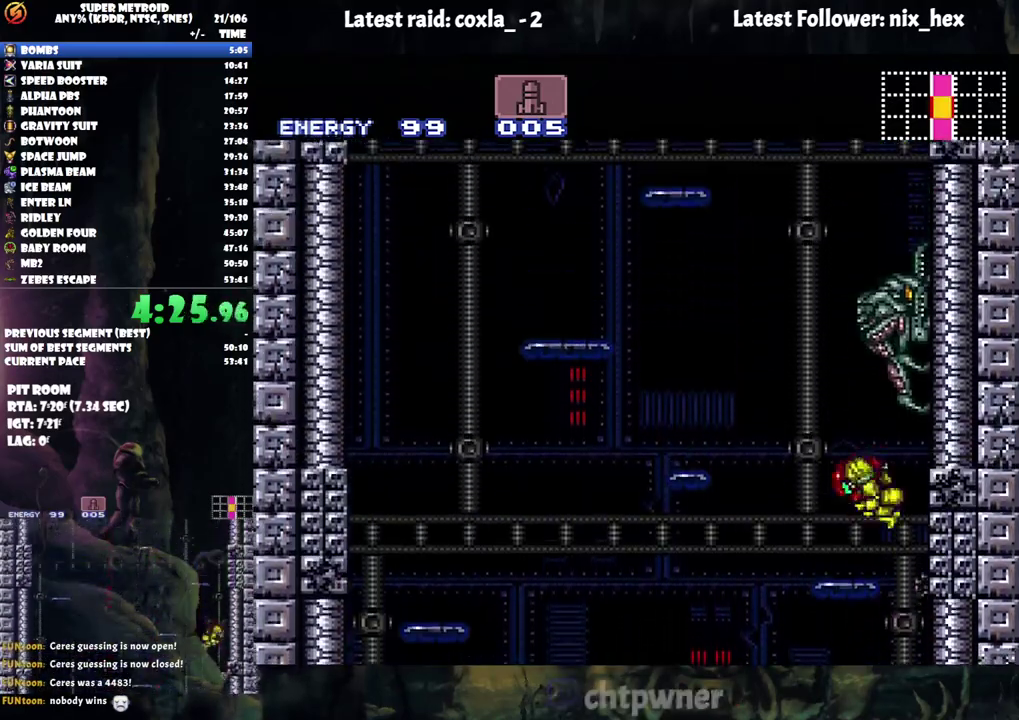
{"buttons": ["B", "DPAD_RIGHT"], "events": [[67, "Y", "down"], [167, "Y", "up"], [283, "DPAD_UP", "up"], [367, "DPAD_RIGHT", "down"], [450, "B", "down"]]}
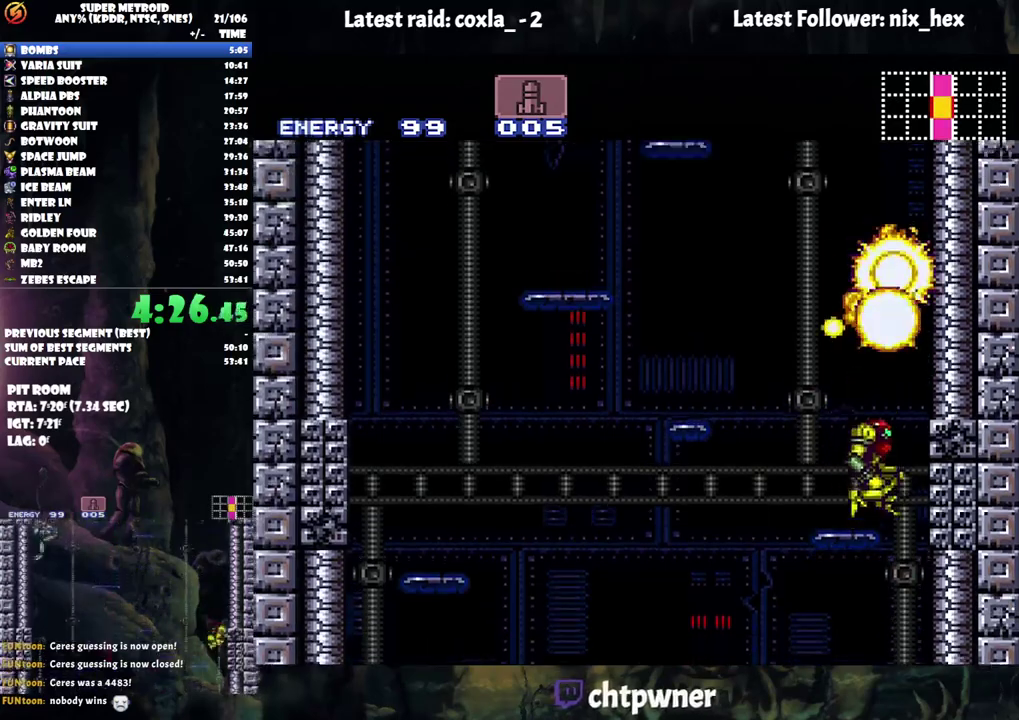
{"buttons": ["B", "DPAD_RIGHT"], "events": [[117, "DPAD_RIGHT", "up"], [183, "B", "up"], [183, "DPAD_LEFT", "down"], [267, "B", "down"], [317, "DPAD_LEFT", "up"], [350, "DPAD_RIGHT", "down"]]}
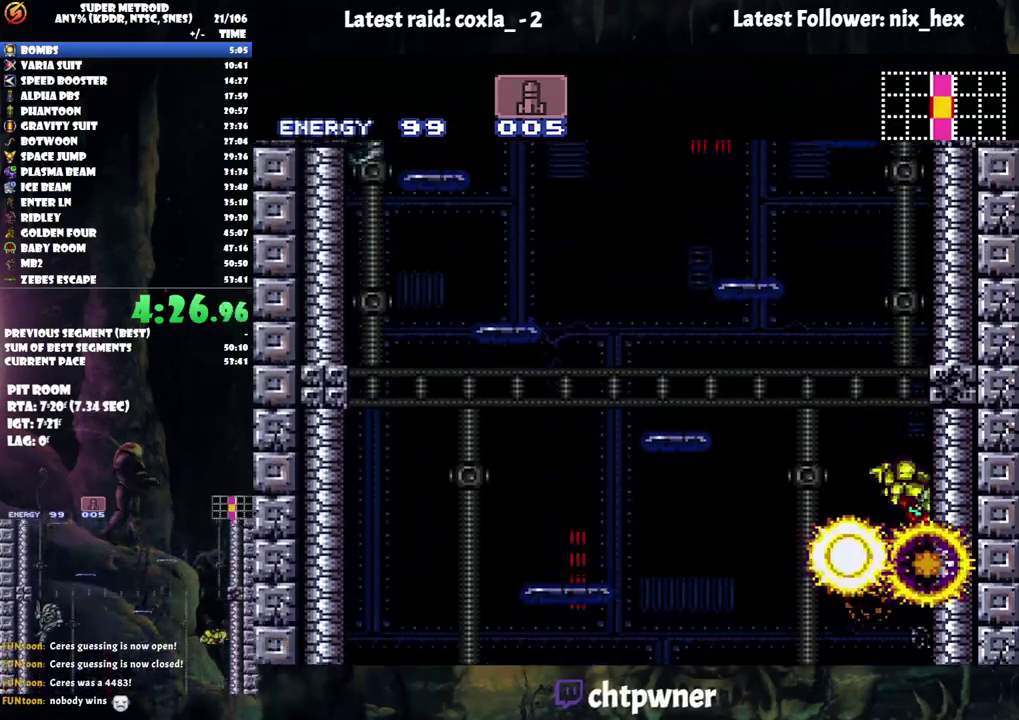
{"buttons": [], "events": [[17, "DPAD_RIGHT", "up"], [67, "DPAD_LEFT", "down"], [83, "B", "up"], [133, "B", "down"], [200, "DPAD_LEFT", "up"], [250, "DPAD_RIGHT", "down"], [483, "DPAD_RIGHT", "up"], [500, "B", "up"]]}
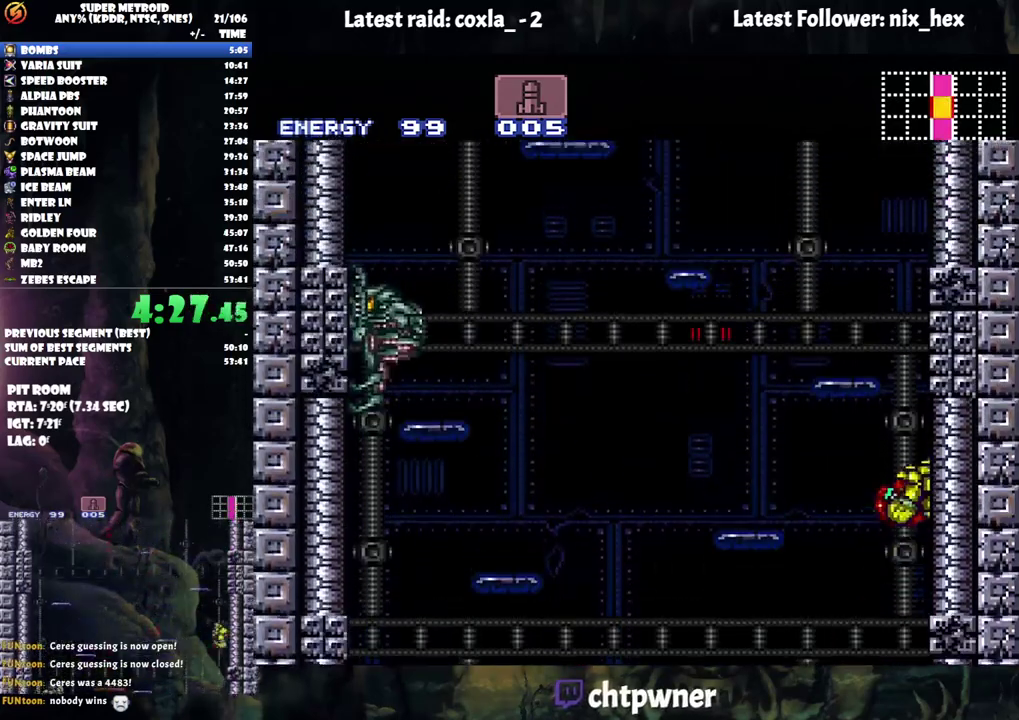
{"buttons": ["B", "DPAD_LEFT"], "events": [[17, "DPAD_LEFT", "down"], [83, "B", "down"], [150, "DPAD_LEFT", "up"], [200, "DPAD_RIGHT", "down"], [417, "DPAD_RIGHT", "up"], [450, "DPAD_LEFT", "down"]]}
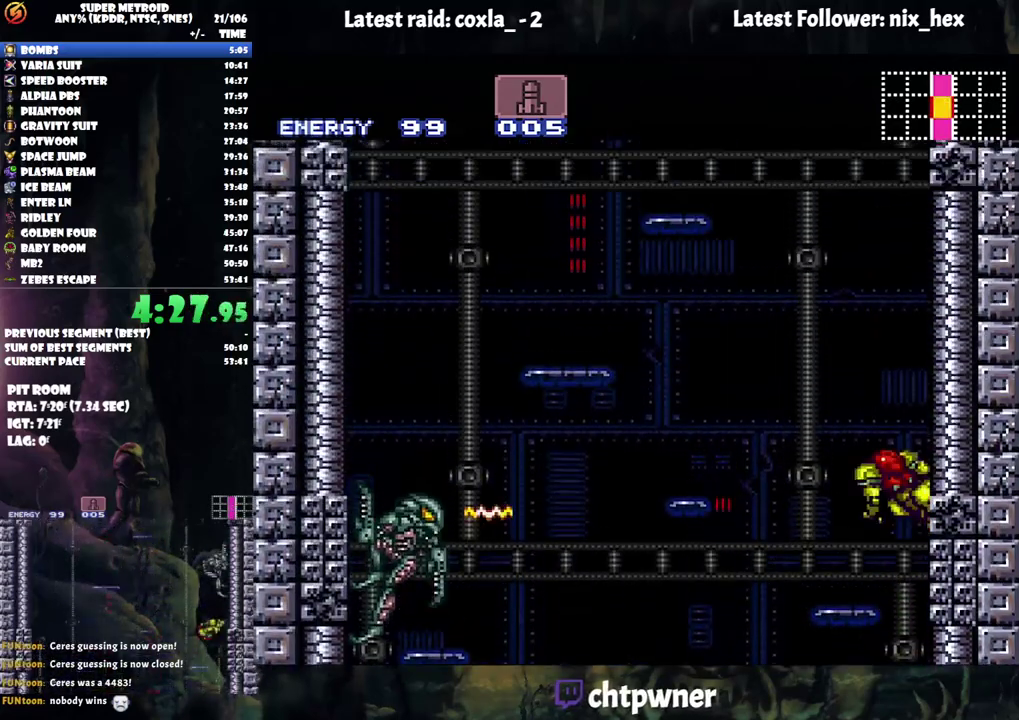
{"buttons": ["Y", "DPAD_UP"], "events": [[50, "B", "up"], [150, "DPAD_UP", "down"], [183, "DPAD_LEFT", "up"], [467, "Y", "down"]]}
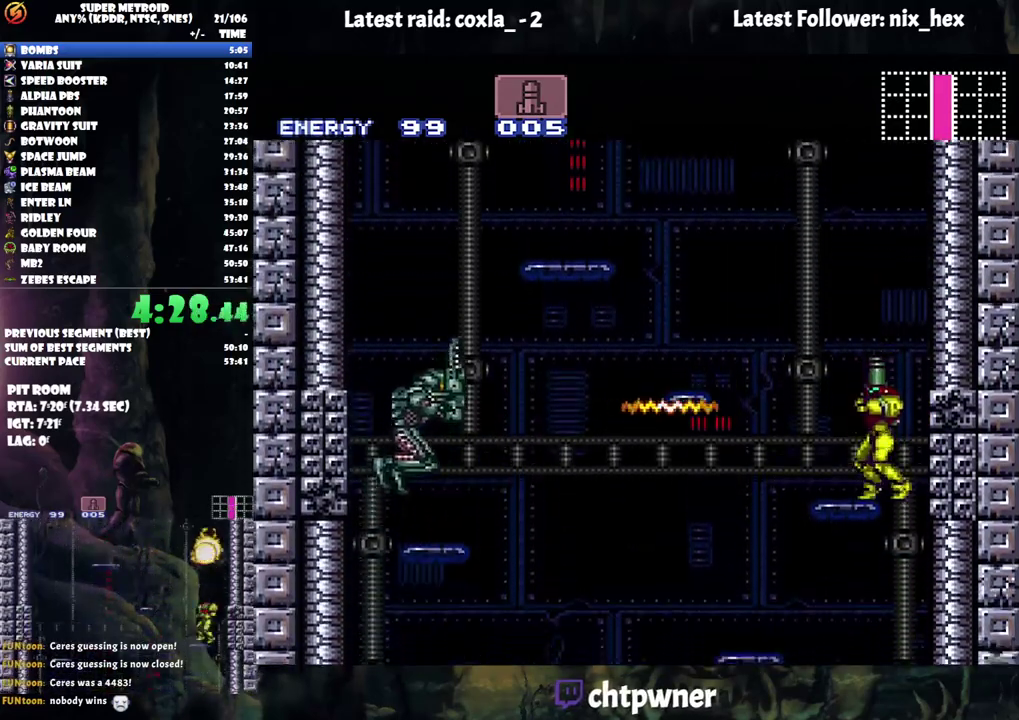
{"buttons": ["B", "DPAD_RIGHT"], "events": [[50, "DPAD_UP", "up"], [67, "Y", "up"], [117, "DPAD_UP", "down"], [133, "B", "down"], [167, "DPAD_LEFT", "down"], [167, "DPAD_UP", "up"], [317, "DPAD_UP", "down"], [350, "DPAD_LEFT", "up"], [400, "DPAD_RIGHT", "down"], [400, "DPAD_UP", "up"]]}
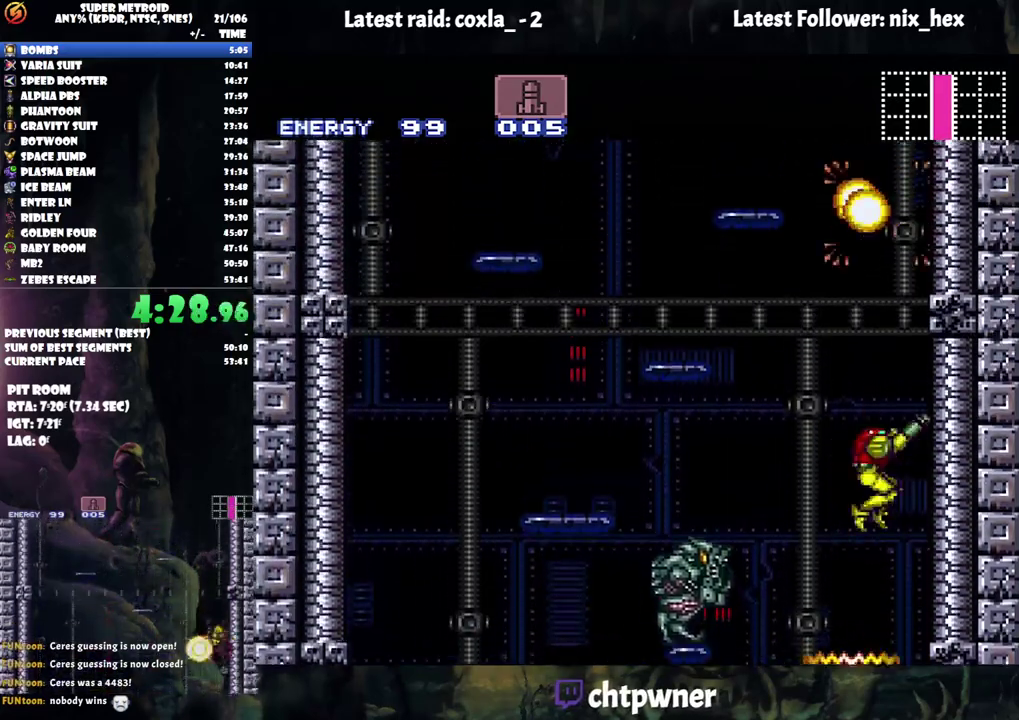
{"buttons": ["Y", "DPAD_DOWN"], "events": [[100, "DPAD_RIGHT", "up"], [150, "DPAD_LEFT", "down"], [350, "DPAD_DOWN", "down"], [350, "DPAD_LEFT", "up"], [400, "B", "up"], [450, "Y", "down"]]}
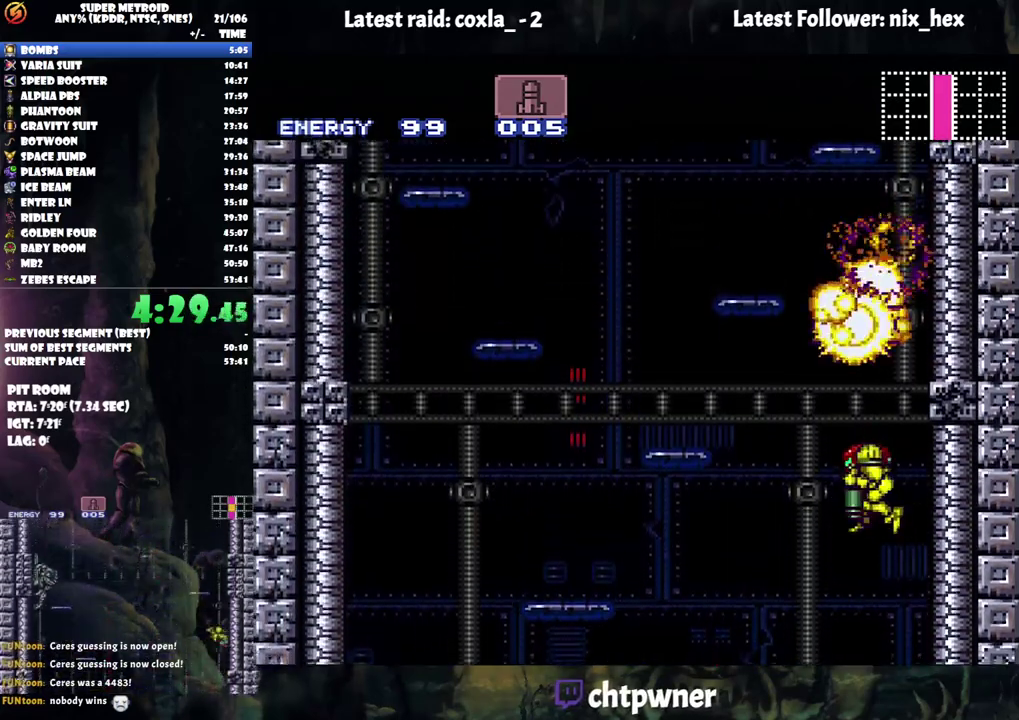
{"buttons": ["A", "DPAD_LEFT"], "events": [[67, "Y", "up"], [167, "DPAD_DOWN", "up"], [383, "A", "down"], [433, "DPAD_LEFT", "down"]]}
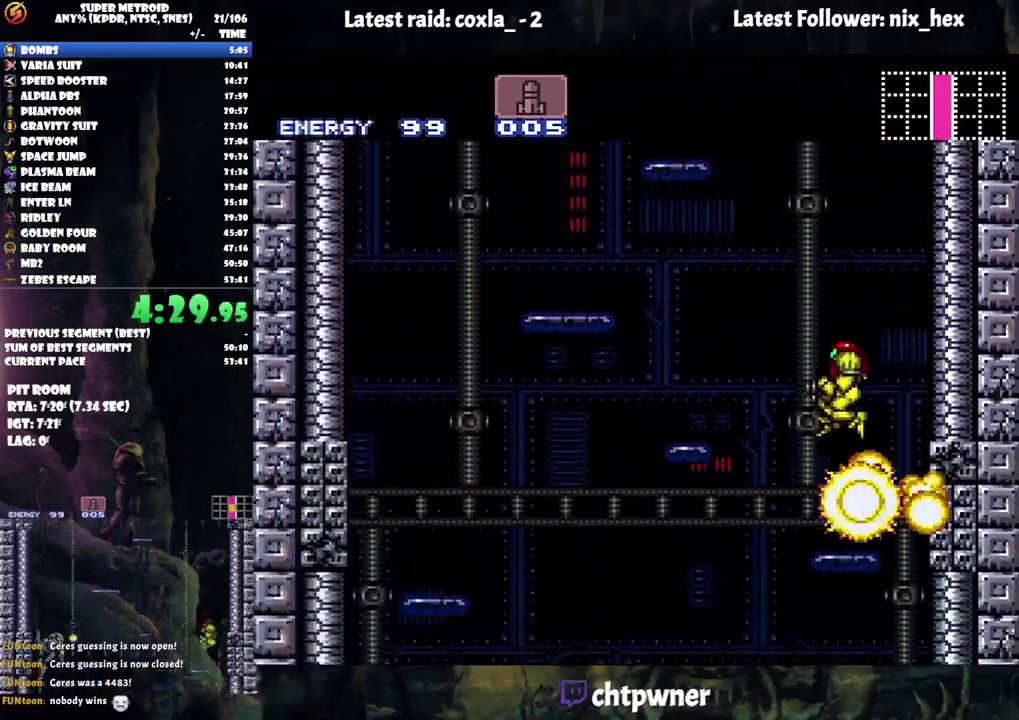
{"buttons": ["B", "DPAD_RIGHT"], "events": [[67, "DPAD_LEFT", "up"], [117, "A", "up"], [150, "DPAD_RIGHT", "down"], [233, "DPAD_RIGHT", "up"], [333, "DPAD_RIGHT", "down"], [450, "B", "down"]]}
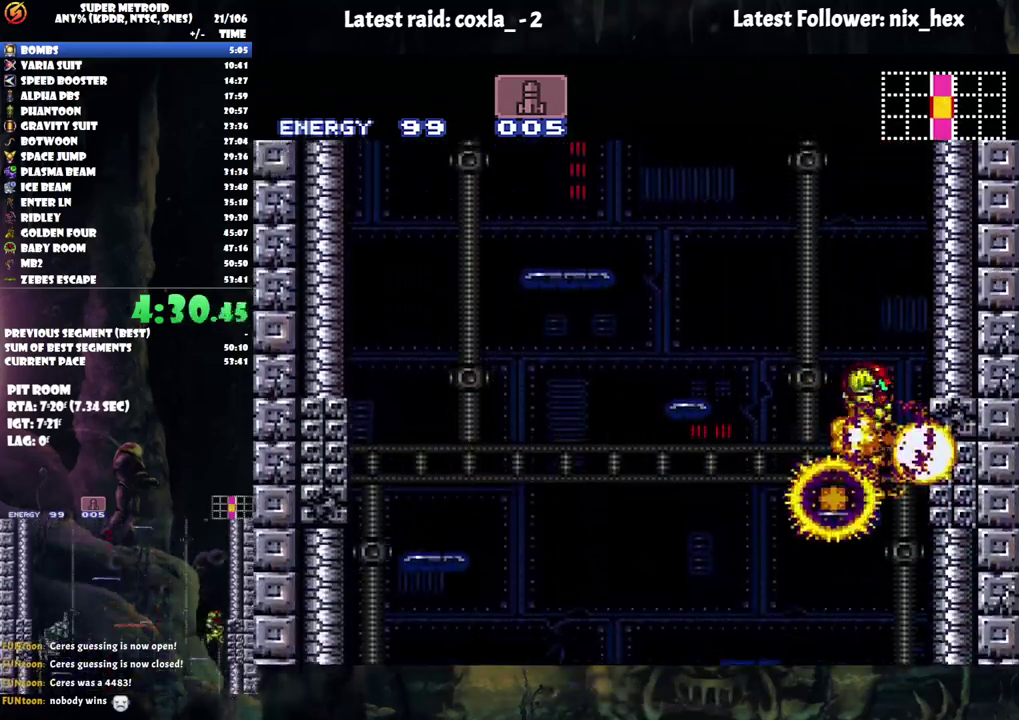
{"buttons": ["B", "DPAD_RIGHT"], "events": [[200, "DPAD_RIGHT", "up"], [217, "DPAD_LEFT", "down"], [233, "B", "up"], [300, "B", "down"], [350, "DPAD_LEFT", "up"], [400, "DPAD_RIGHT", "down"]]}
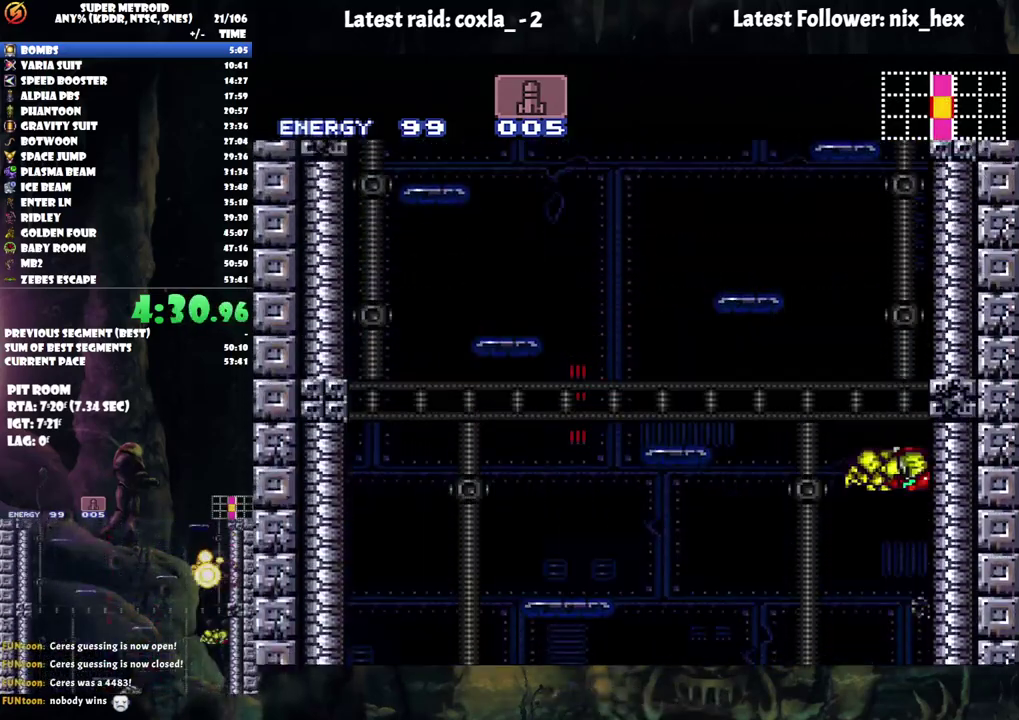
{"buttons": ["B", "DPAD_LEFT"], "events": [[67, "DPAD_RIGHT", "up"], [117, "DPAD_LEFT", "down"], [133, "B", "up"], [183, "B", "down"], [233, "DPAD_LEFT", "up"], [300, "DPAD_RIGHT", "down"], [483, "DPAD_RIGHT", "up"], [500, "DPAD_LEFT", "down"]]}
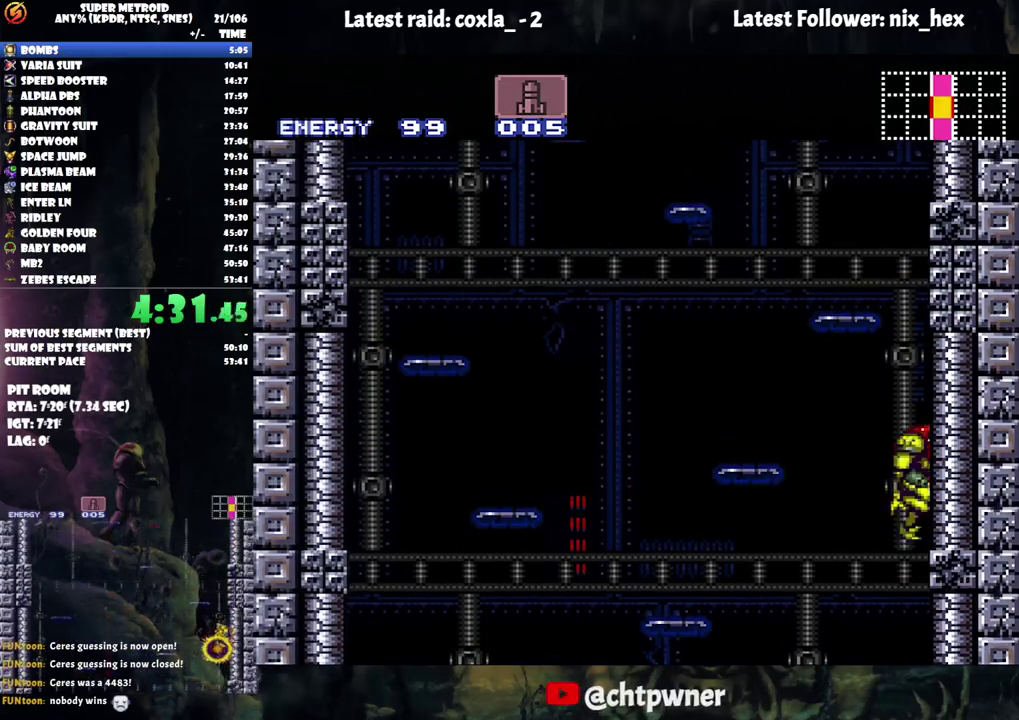
{"buttons": ["A", "DPAD_LEFT"], "events": [[33, "B", "up"], [250, "A", "down"], [317, "DPAD_LEFT", "up"], [417, "DPAD_LEFT", "down"]]}
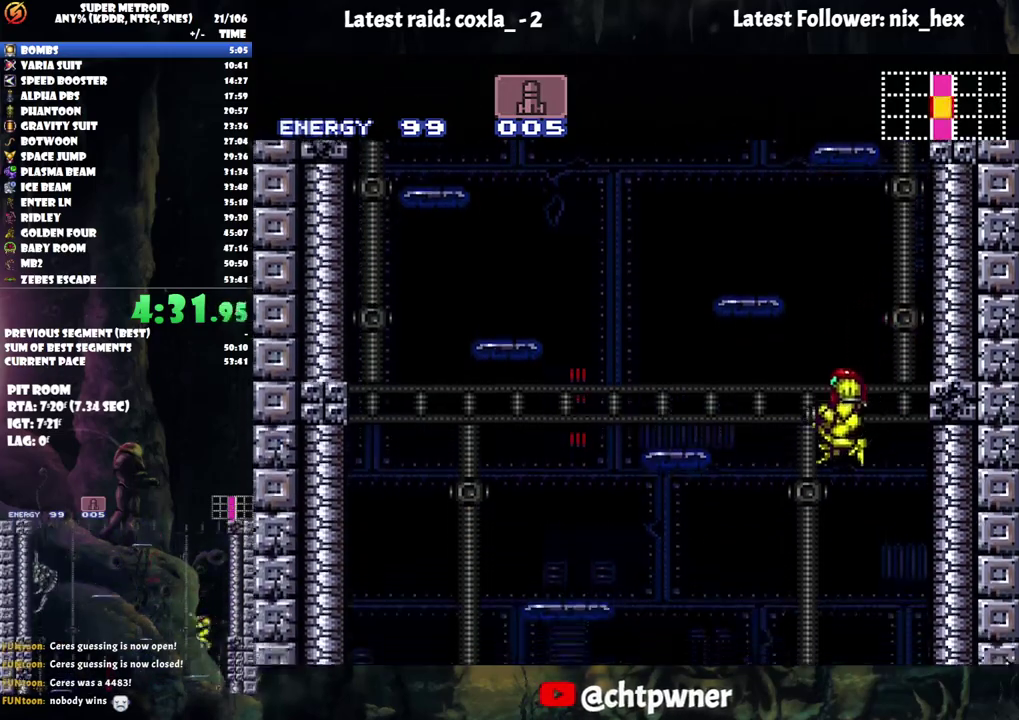
{"buttons": ["DPAD_RIGHT"], "events": [[17, "DPAD_LEFT", "up"], [133, "DPAD_RIGHT", "down"], [250, "DPAD_RIGHT", "up"], [383, "A", "up"], [483, "DPAD_RIGHT", "down"]]}
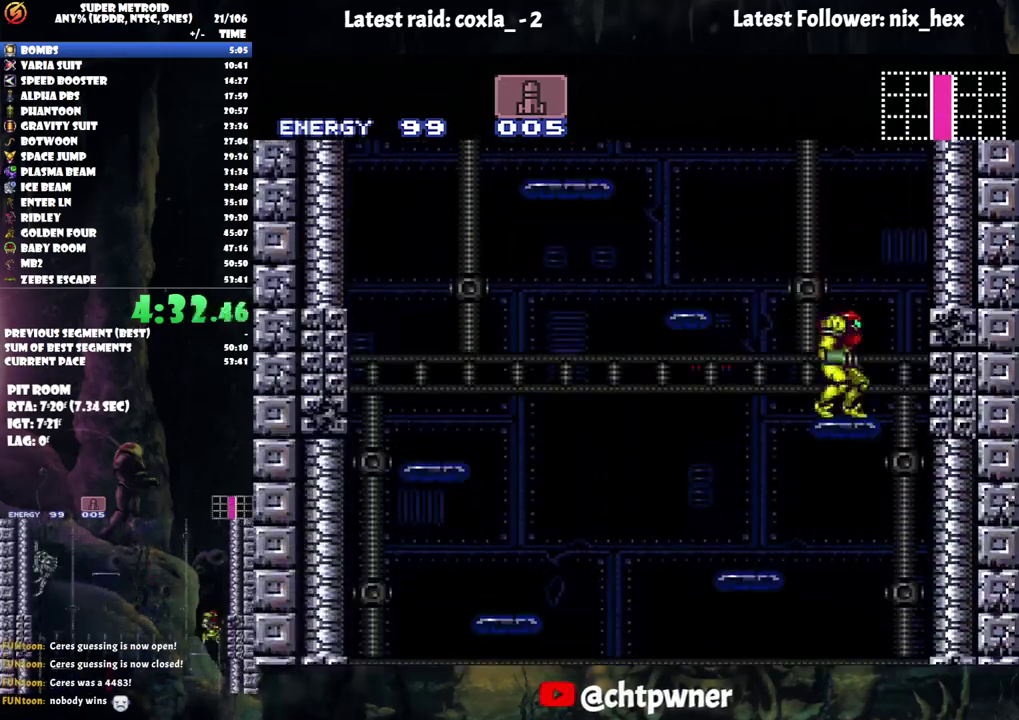
{"buttons": ["B", "DPAD_LEFT"], "events": [[117, "B", "down"], [350, "DPAD_RIGHT", "up"], [400, "B", "up"], [400, "DPAD_LEFT", "down"], [500, "B", "down"]]}
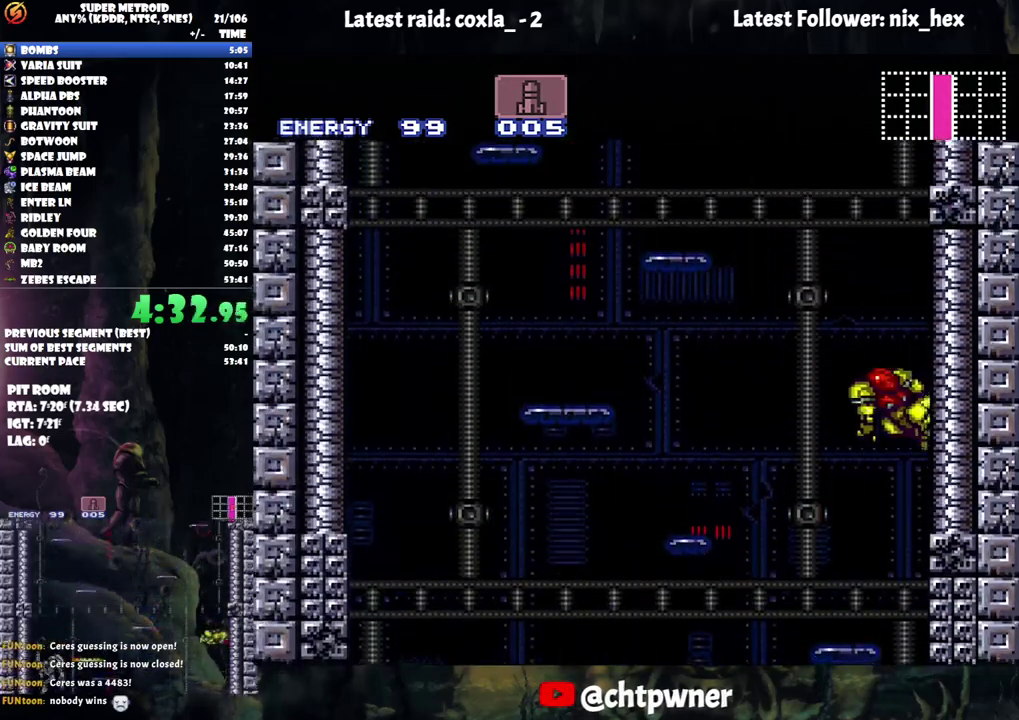
{"buttons": ["B", "DPAD_RIGHT"], "events": [[50, "DPAD_LEFT", "up"], [83, "DPAD_RIGHT", "down"], [300, "DPAD_RIGHT", "up"], [317, "DPAD_LEFT", "down"], [367, "B", "up"], [417, "DPAD_LEFT", "up"], [433, "B", "down"], [500, "DPAD_RIGHT", "down"]]}